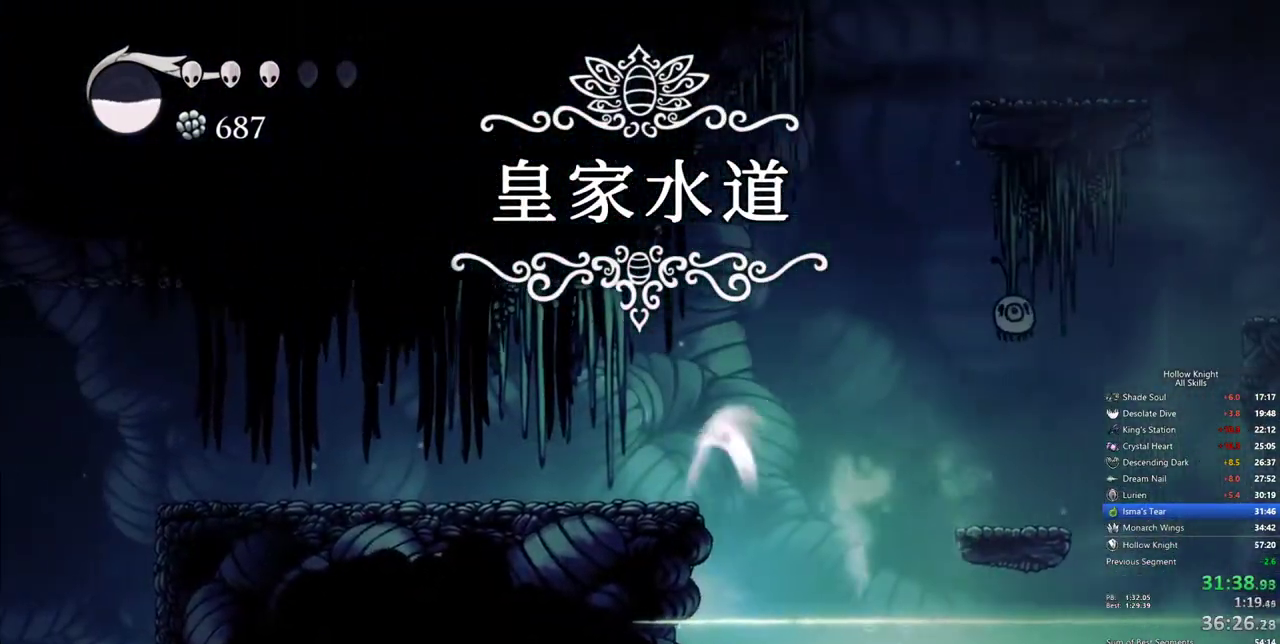
Gameplay with keyboard; each line is a JSON object with the keys held at the frame after it. "events" lists presses ("down") and releases ("up") of "cdash", "dash", "dnail", "down", "heal", "inv", "jump", "left", "nail", "right", "spell" and "up" between this image and that frame as [ms after this image, input, new state], when the widget could be followed in between. No other keys are recorded. Mouse input is not recorded. Key names are as the overlay labels them; some are game actions (e.g. jump) rather than physical keys.
{"keys": ["cdash", "left"], "events": []}
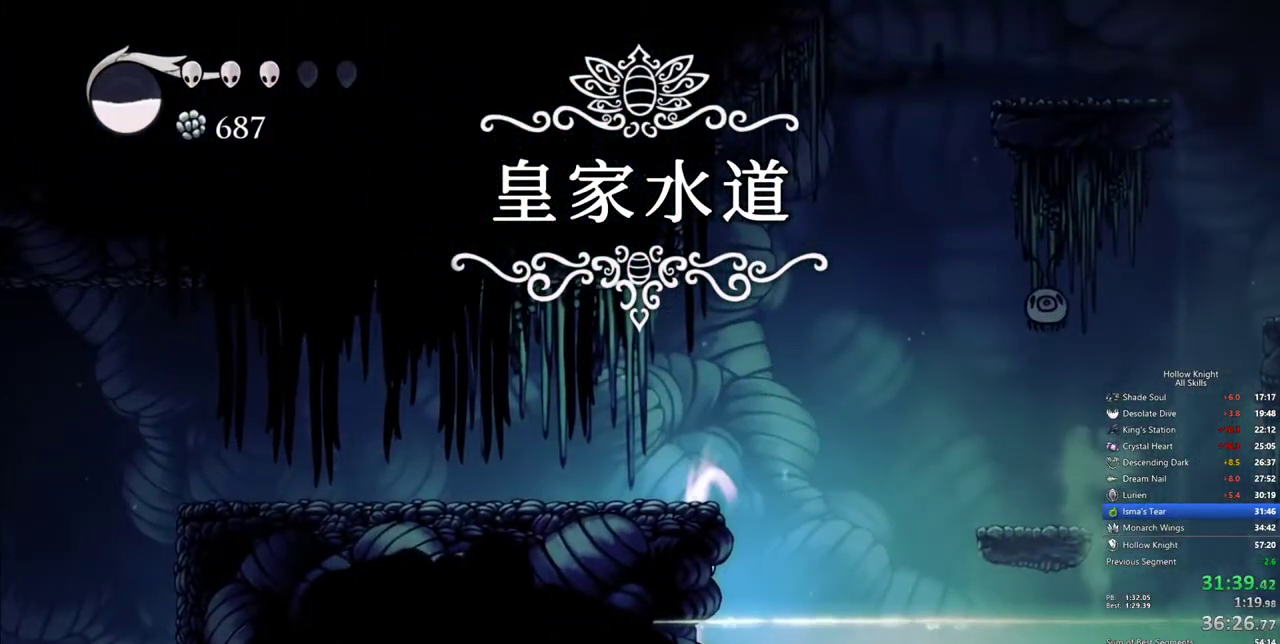
{"keys": [], "events": [[267, "cdash", "up"], [267, "left", "up"]]}
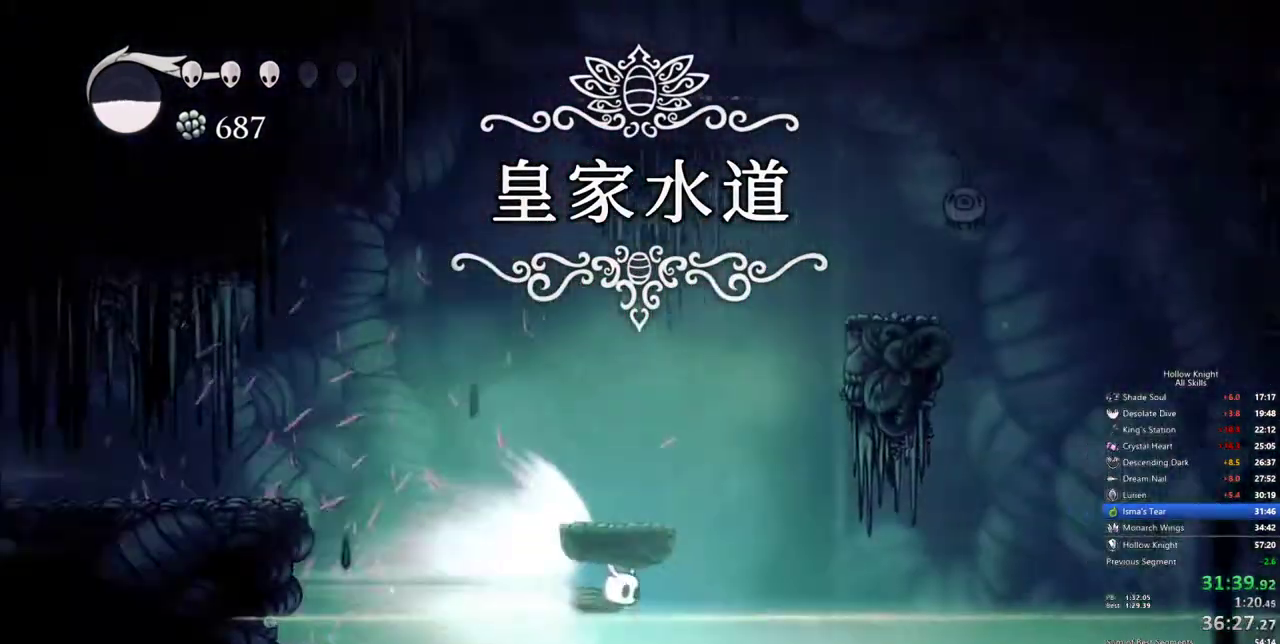
{"keys": [], "events": []}
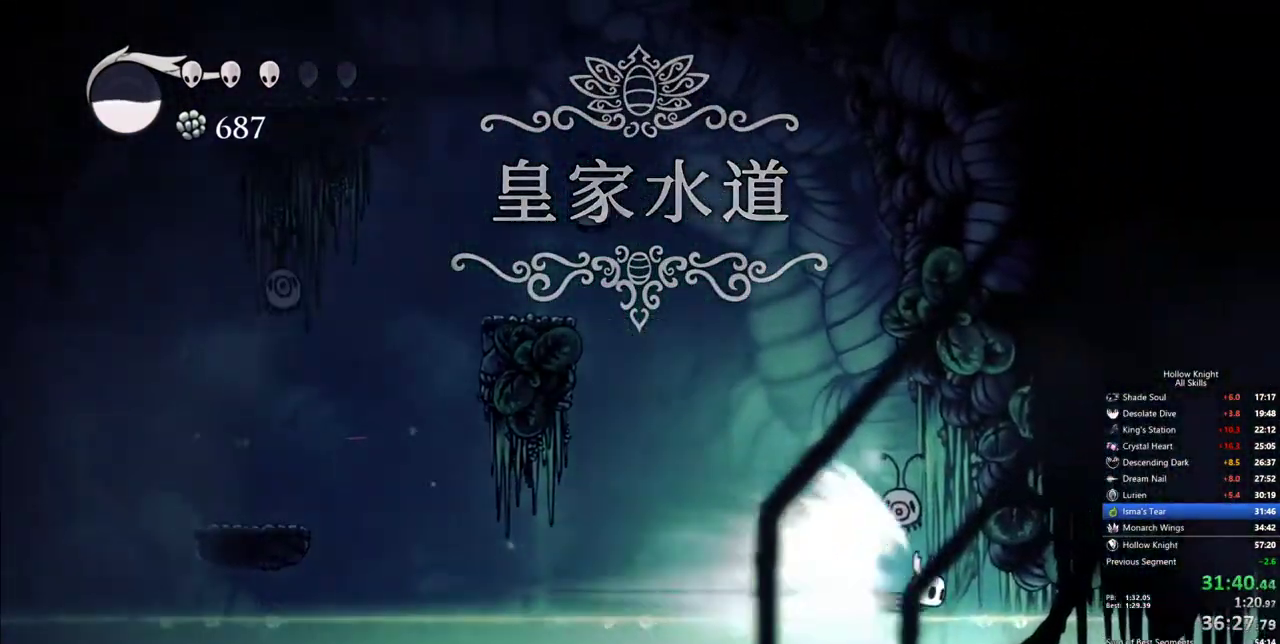
{"keys": ["right"]}
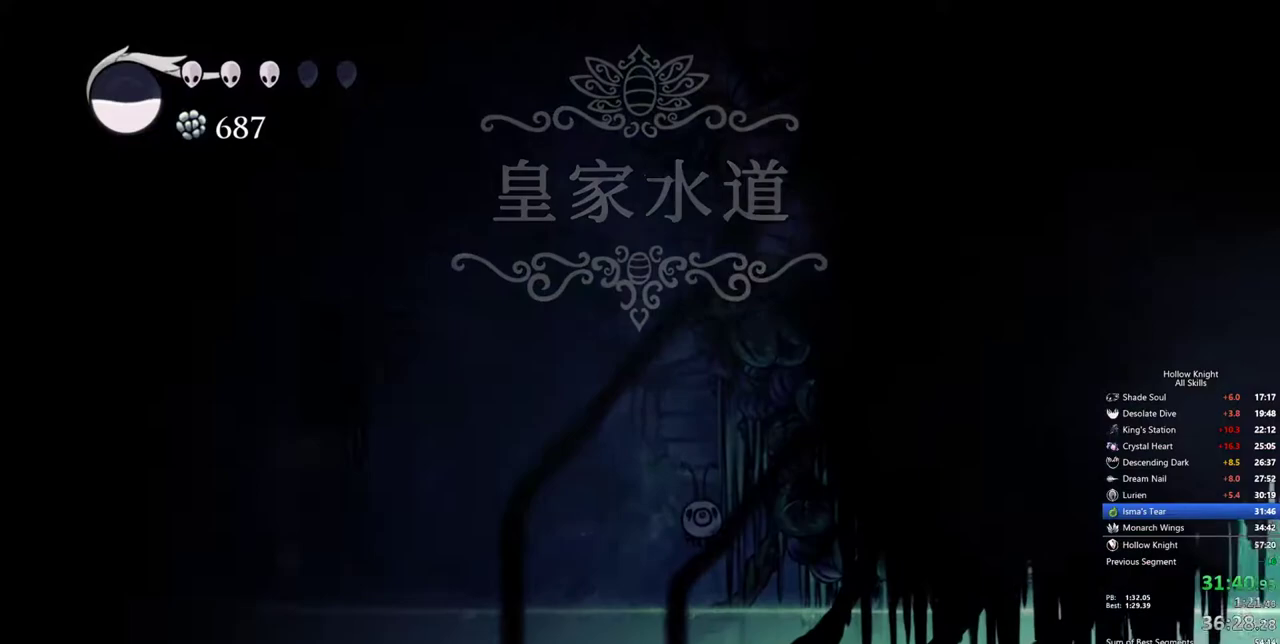
{"keys": ["right"], "events": []}
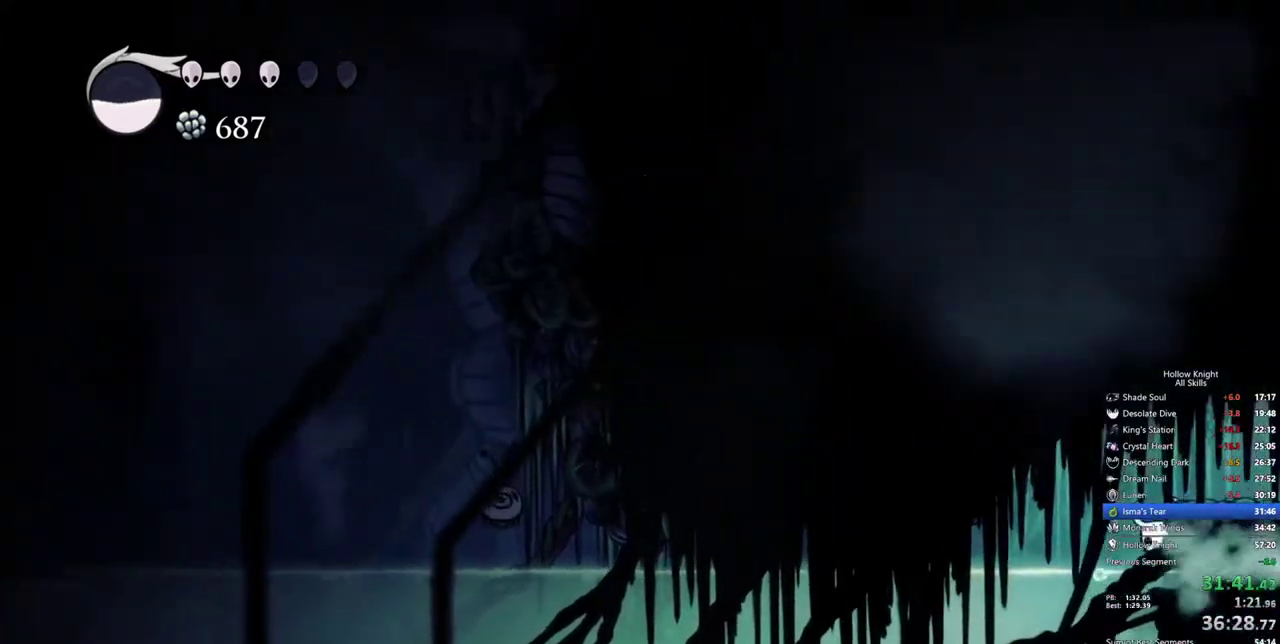
{"keys": ["right"], "events": [[50, "jump", "down"], [234, "dash", "down"], [284, "jump", "up"], [367, "dash", "up"]]}
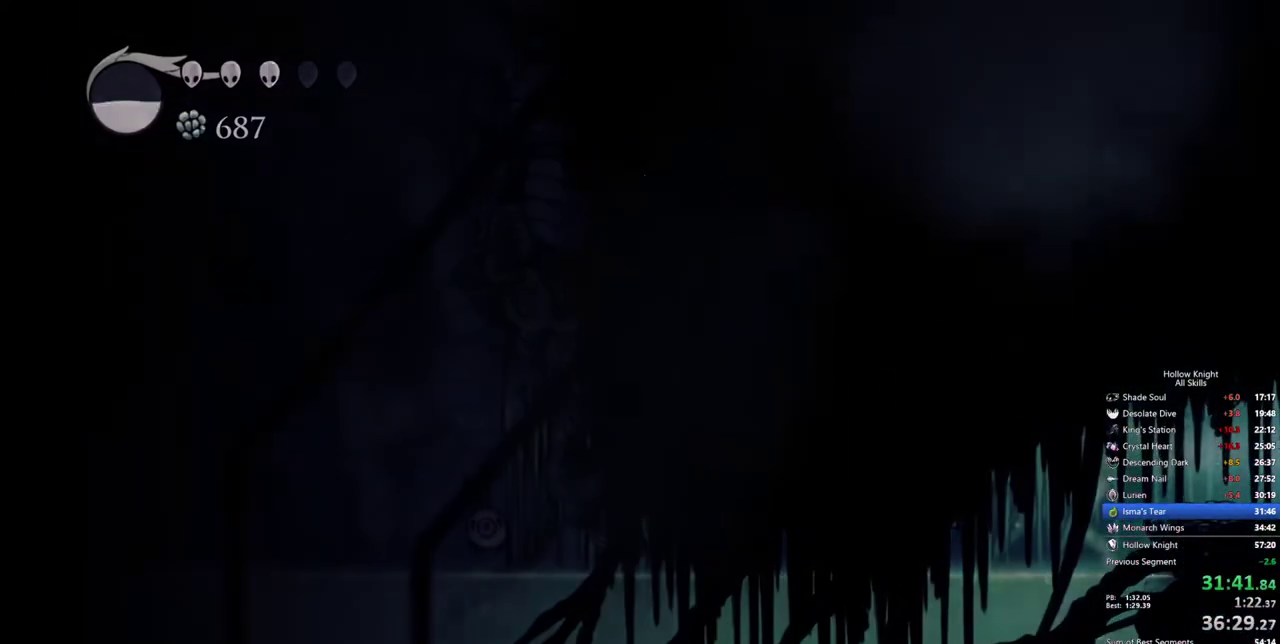
{"keys": ["right"], "events": []}
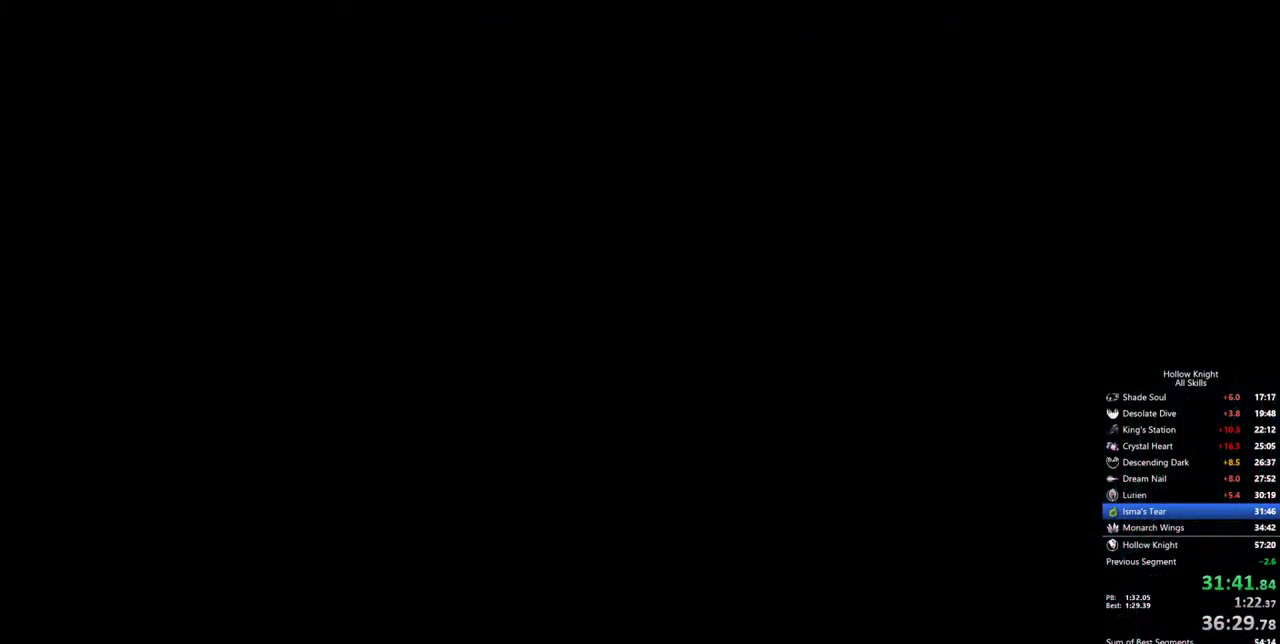
{"keys": ["right"], "events": []}
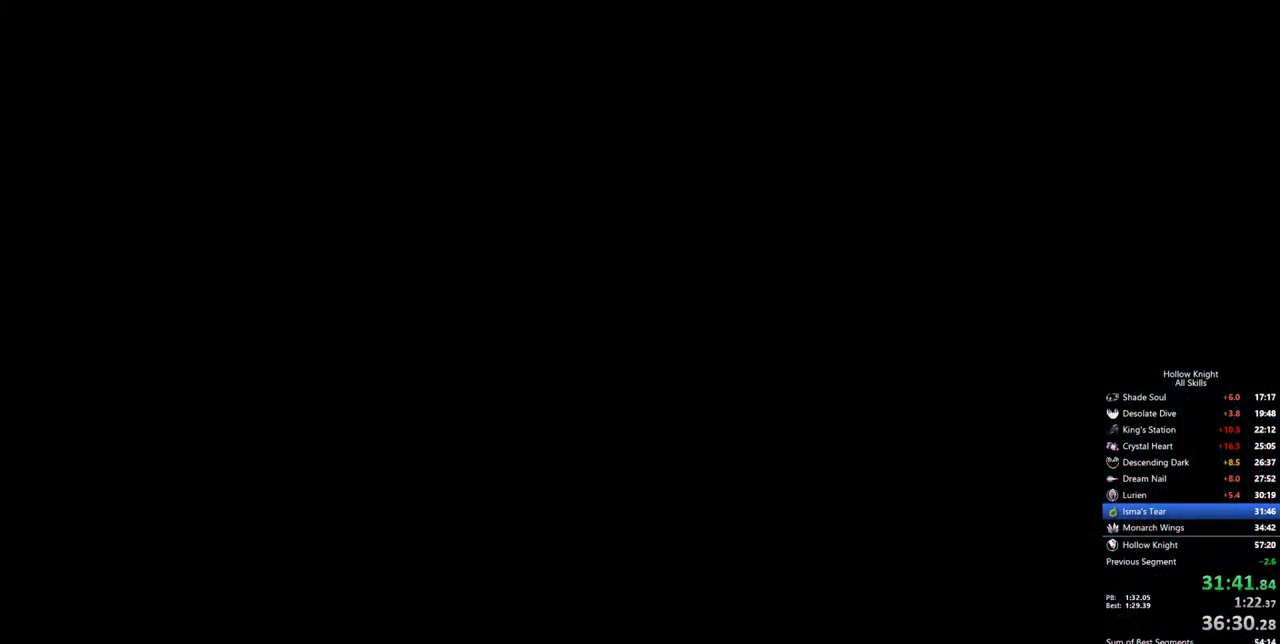
{"keys": ["right"], "events": []}
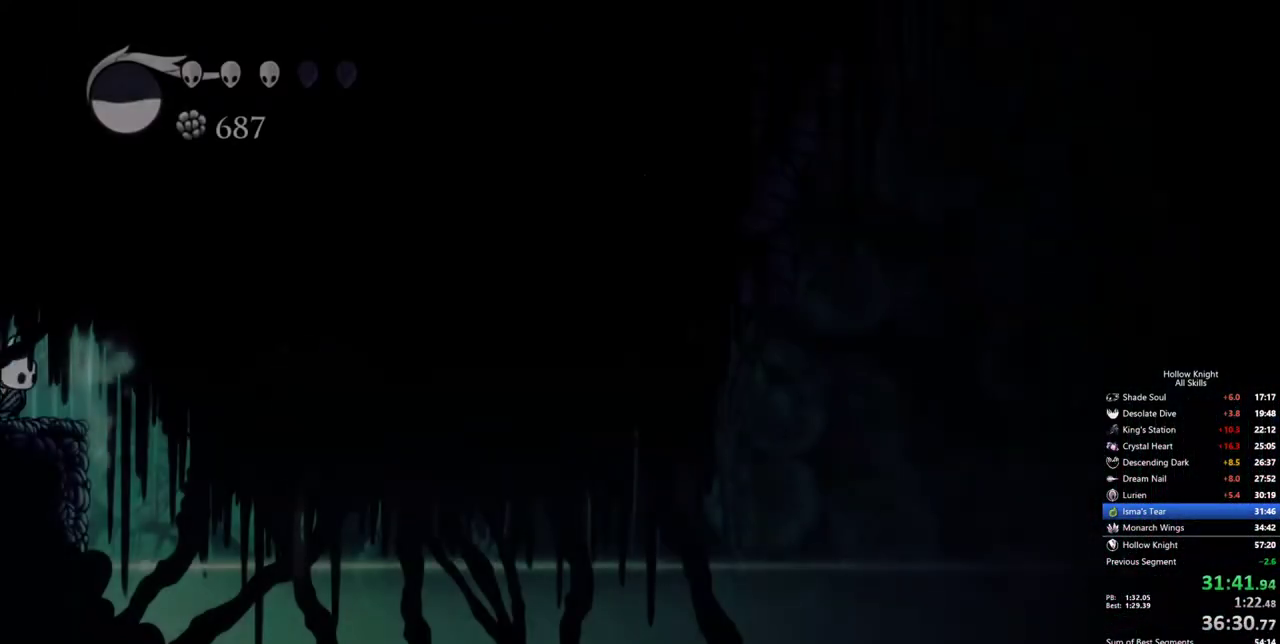
{"keys": [], "events": [[200, "left", "down"], [200, "right", "up"], [484, "left", "up"]]}
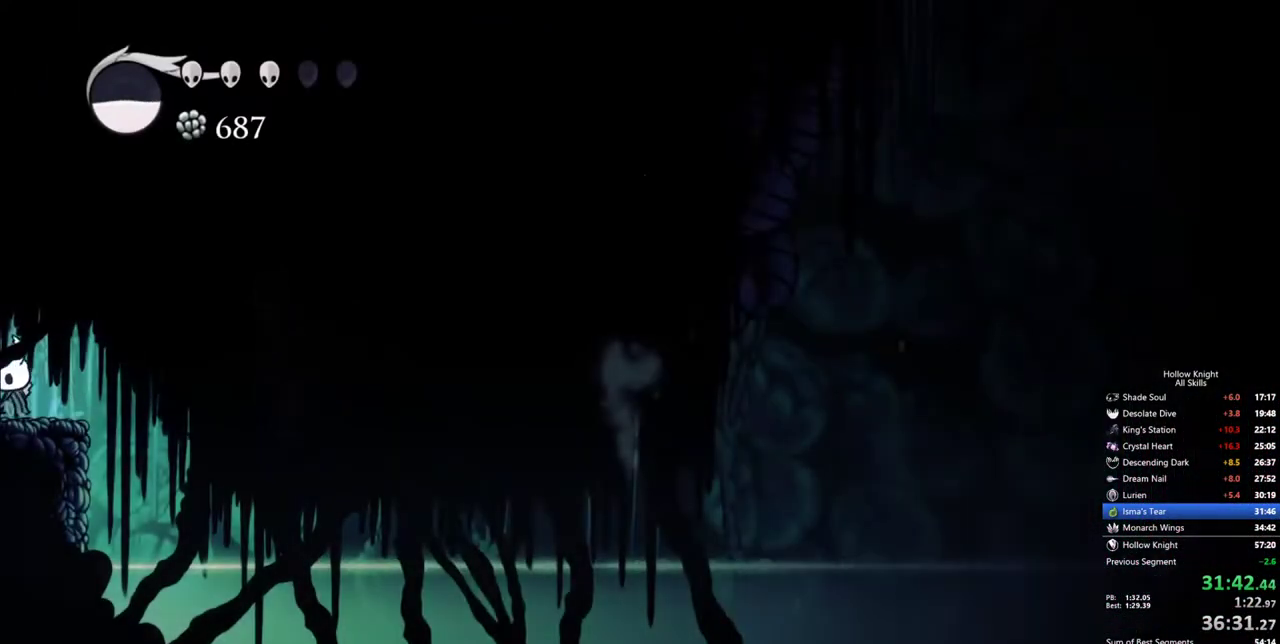
{"keys": ["left"], "events": [[34, "right", "down"], [400, "left", "down"], [400, "right", "up"]]}
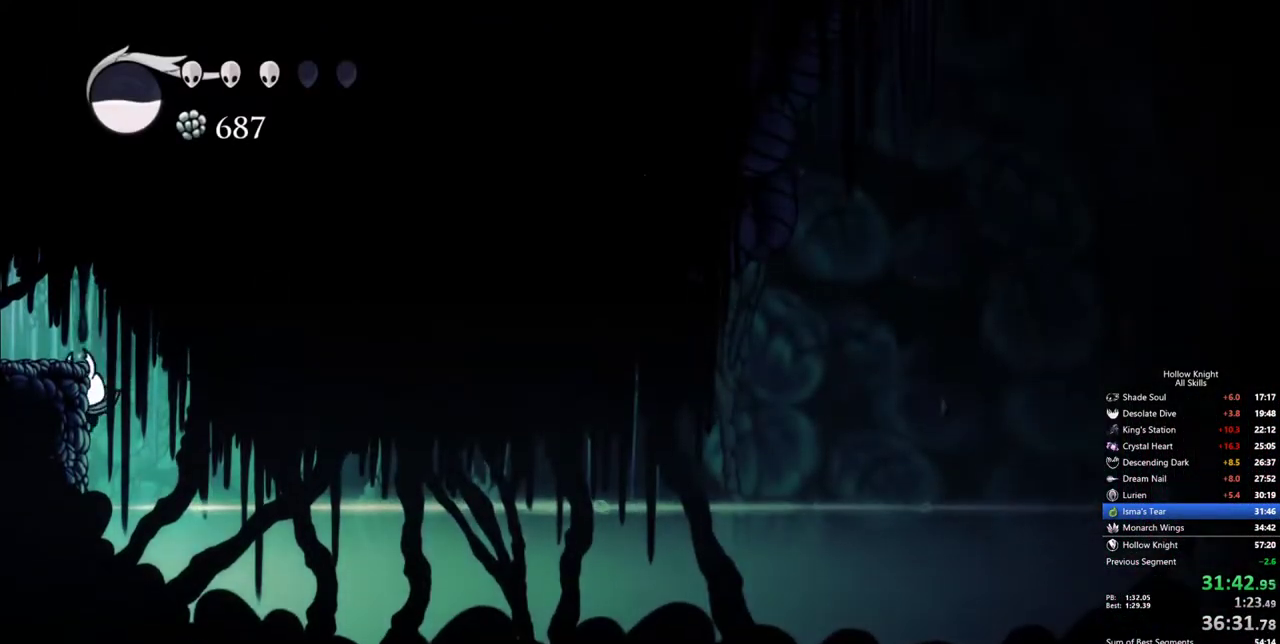
{"keys": ["cdash", "left"], "events": [[134, "cdash", "down"]]}
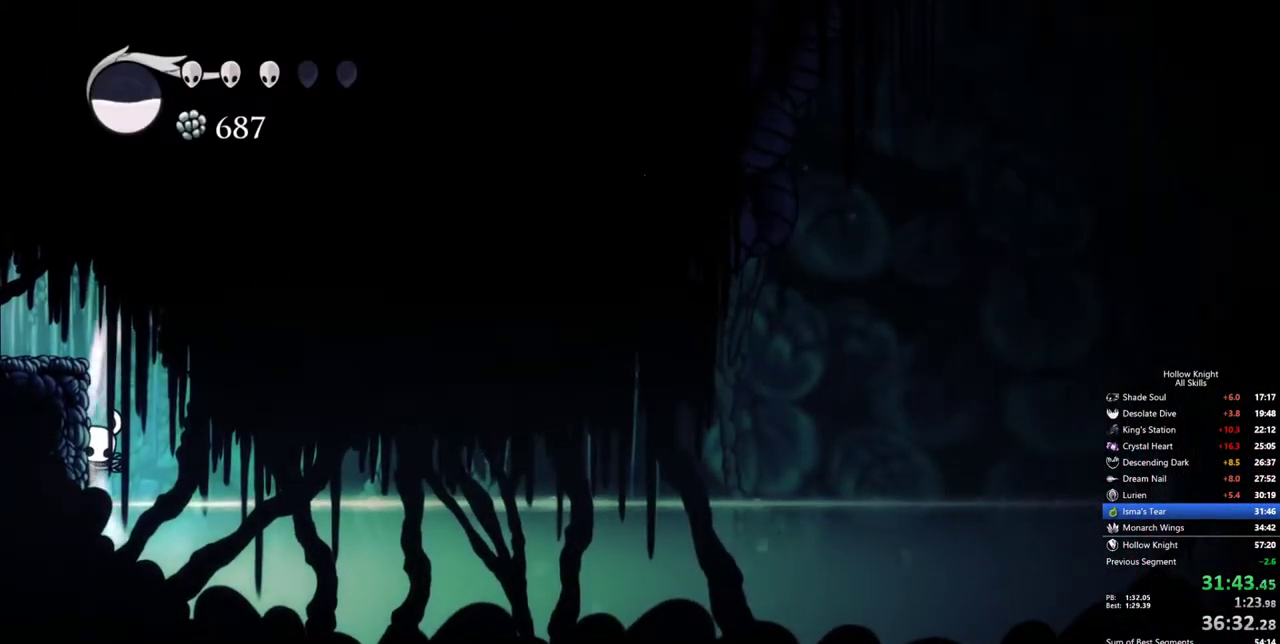
{"keys": ["cdash", "left"], "events": []}
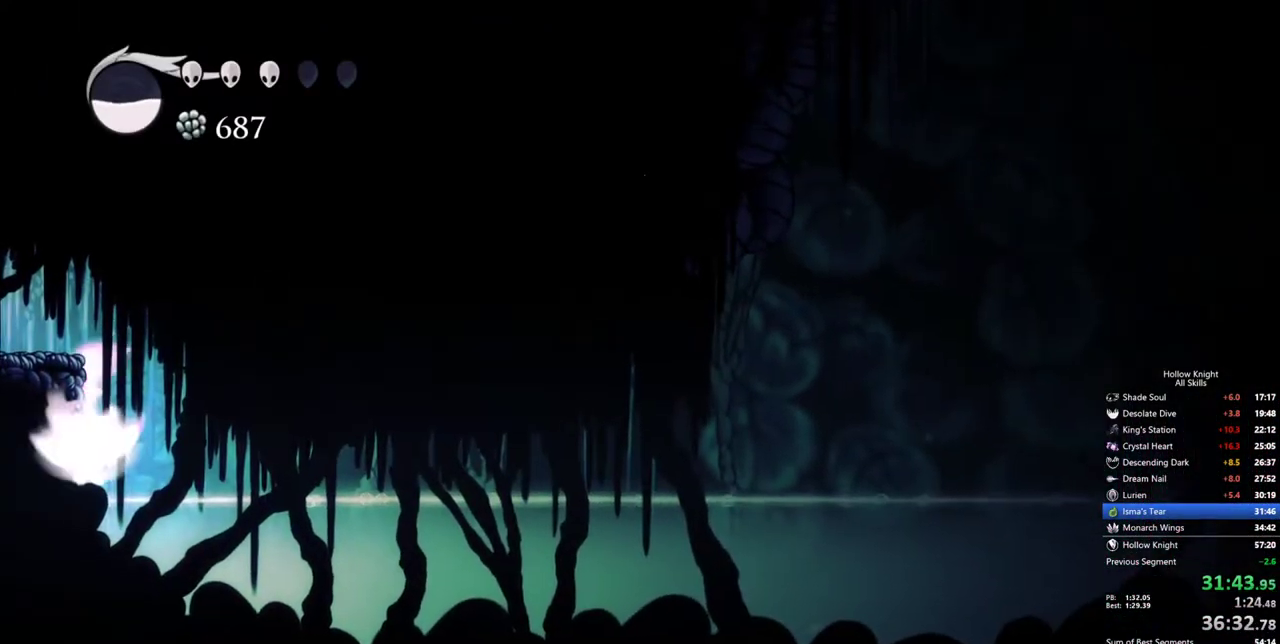
{"keys": [], "events": [[84, "left", "up"], [117, "cdash", "up"]]}
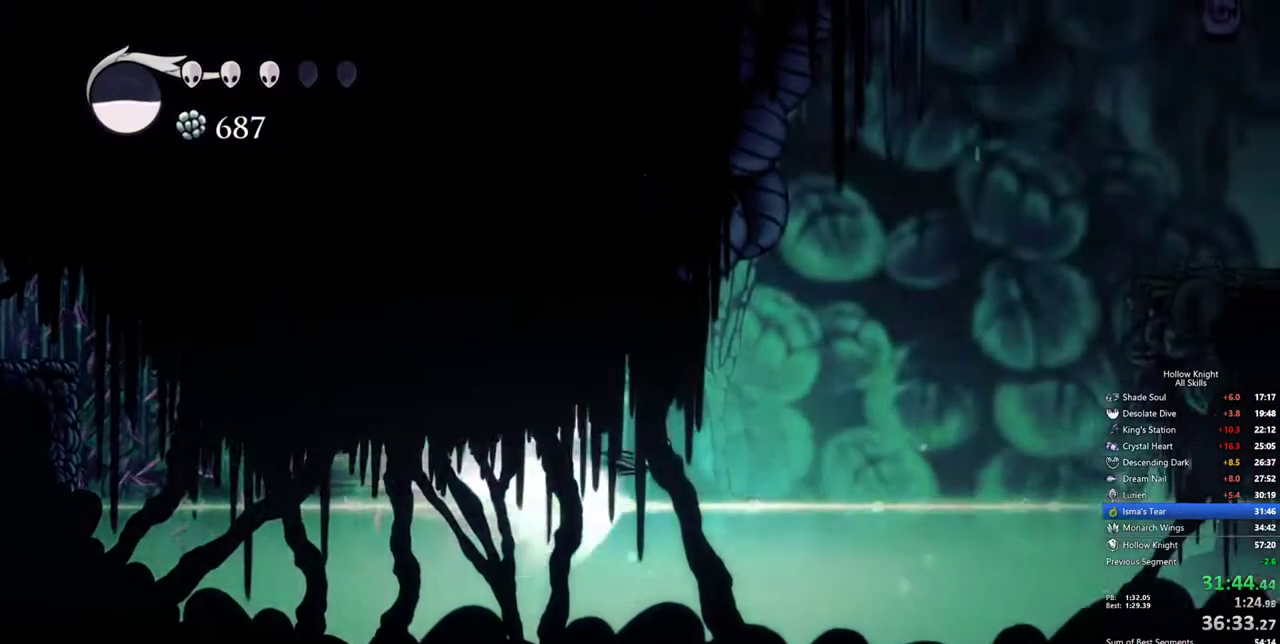
{"keys": [], "events": [[284, "cdash", "down"], [334, "cdash", "up"]]}
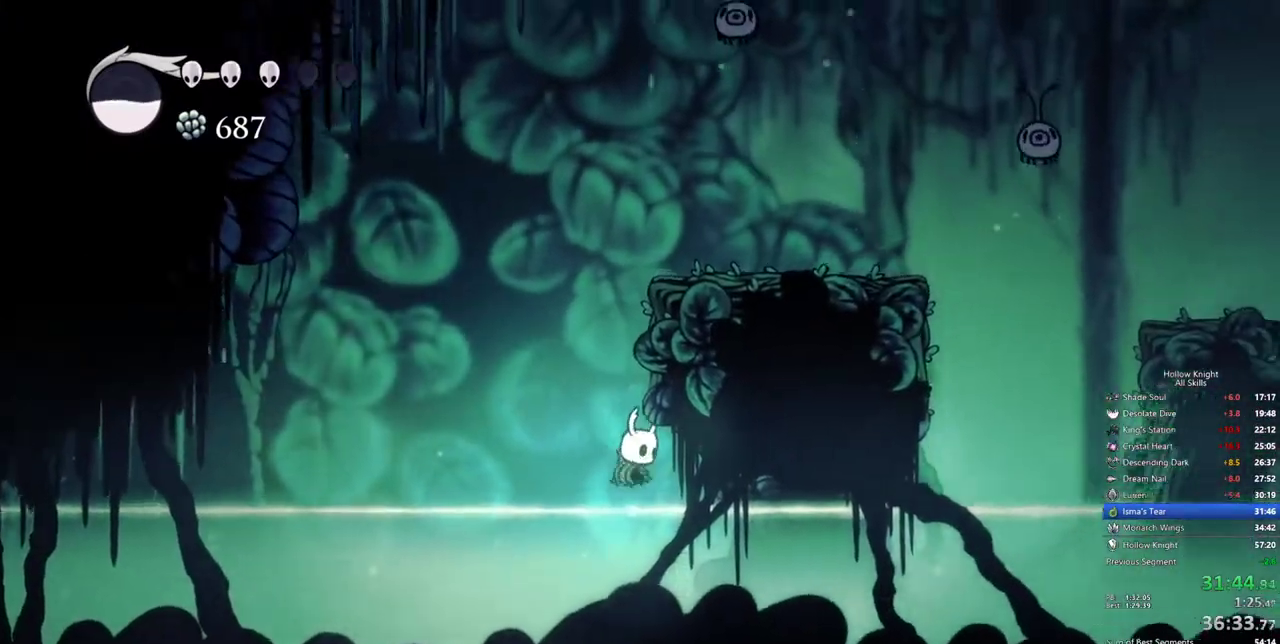
{"keys": ["jump", "left"], "events": [[334, "dash", "down"], [334, "right", "down"], [384, "left", "down"], [434, "dash", "up"], [434, "jump", "down"], [434, "right", "up"]]}
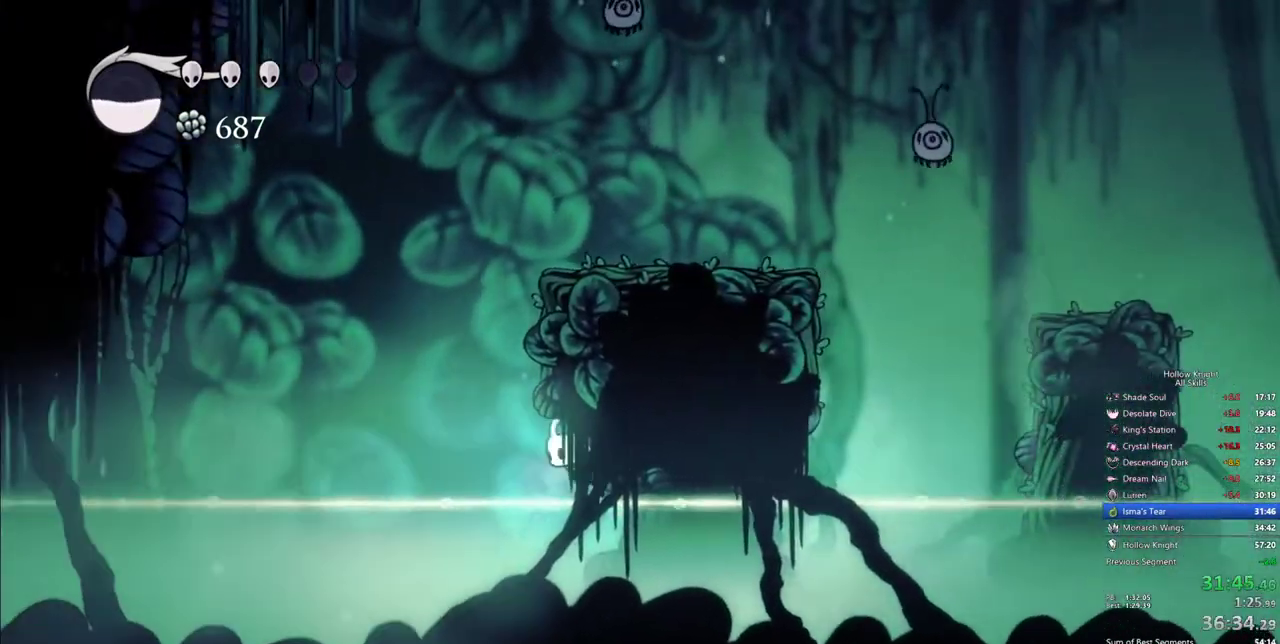
{"keys": ["jump", "right"], "events": [[167, "right", "down"], [217, "left", "up"], [350, "jump", "up"], [450, "jump", "down"]]}
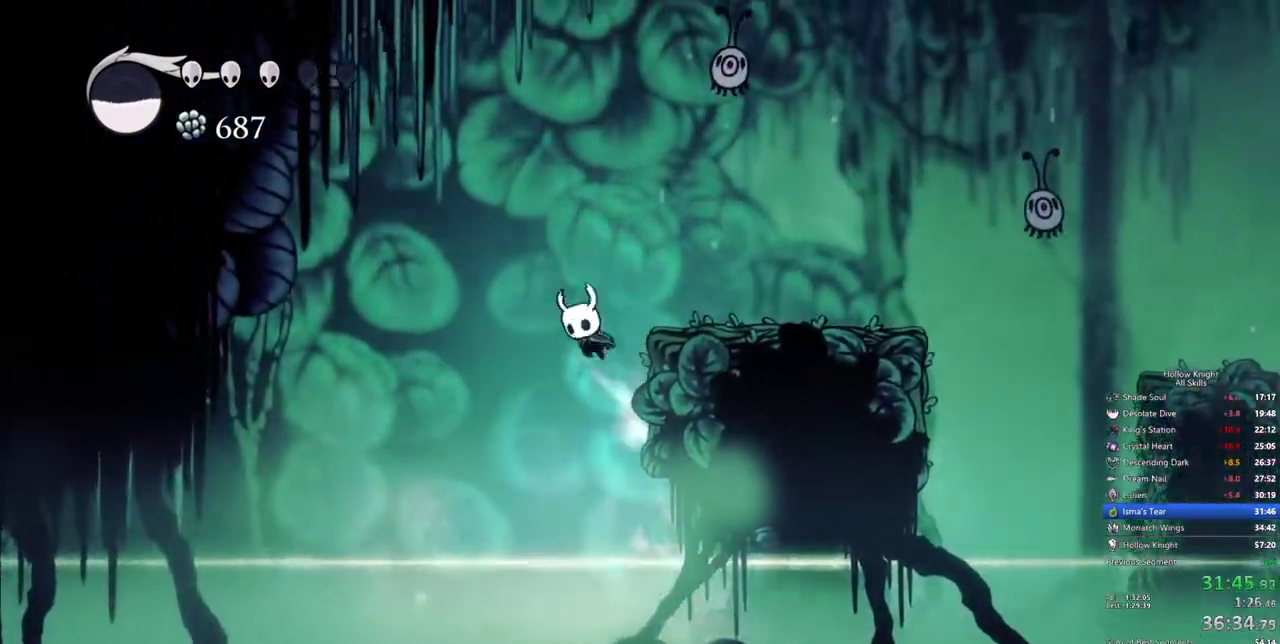
{"keys": ["right"], "events": [[184, "jump", "up"]]}
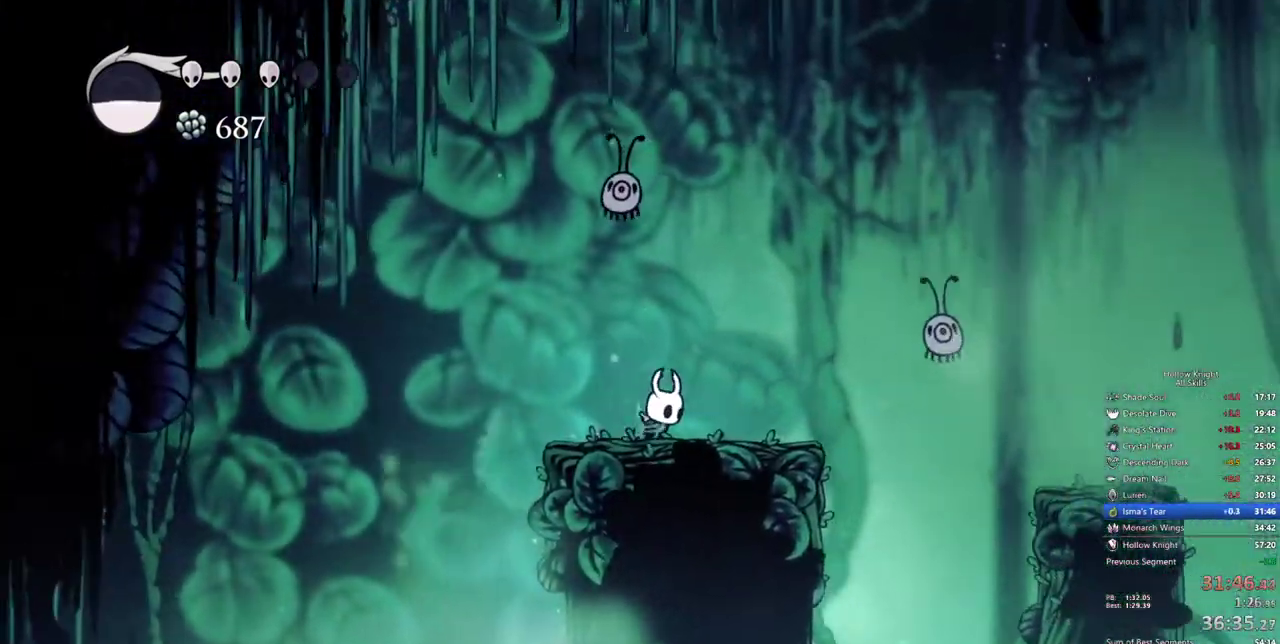
{"keys": ["down", "jump", "right"], "events": [[250, "jump", "down"], [384, "down", "down"]]}
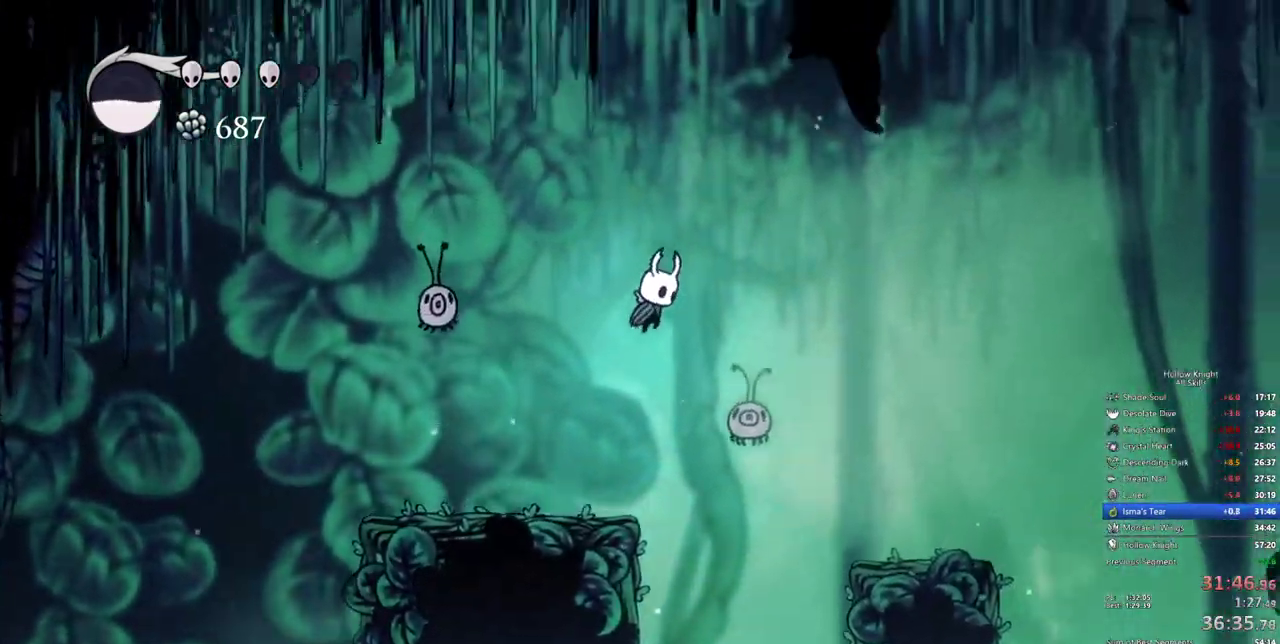
{"keys": ["right"], "events": [[67, "jump", "up"], [167, "nail", "down"], [400, "nail", "up"], [450, "down", "up"]]}
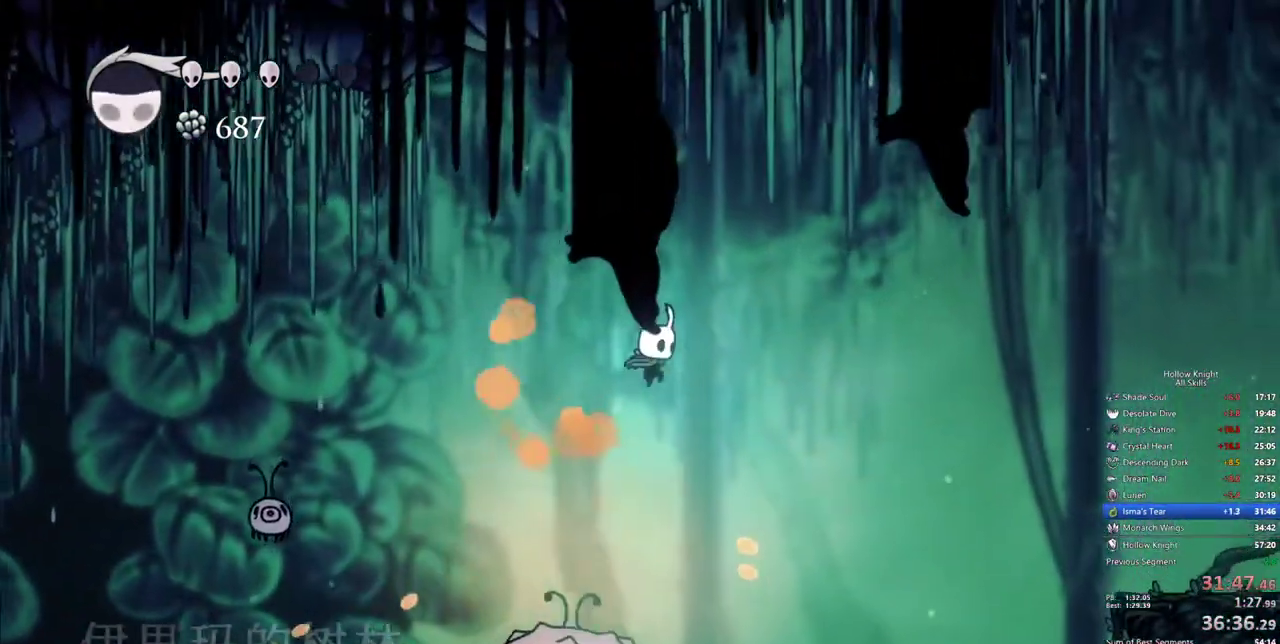
{"keys": ["right"], "events": [[234, "right", "up"], [450, "right", "down"]]}
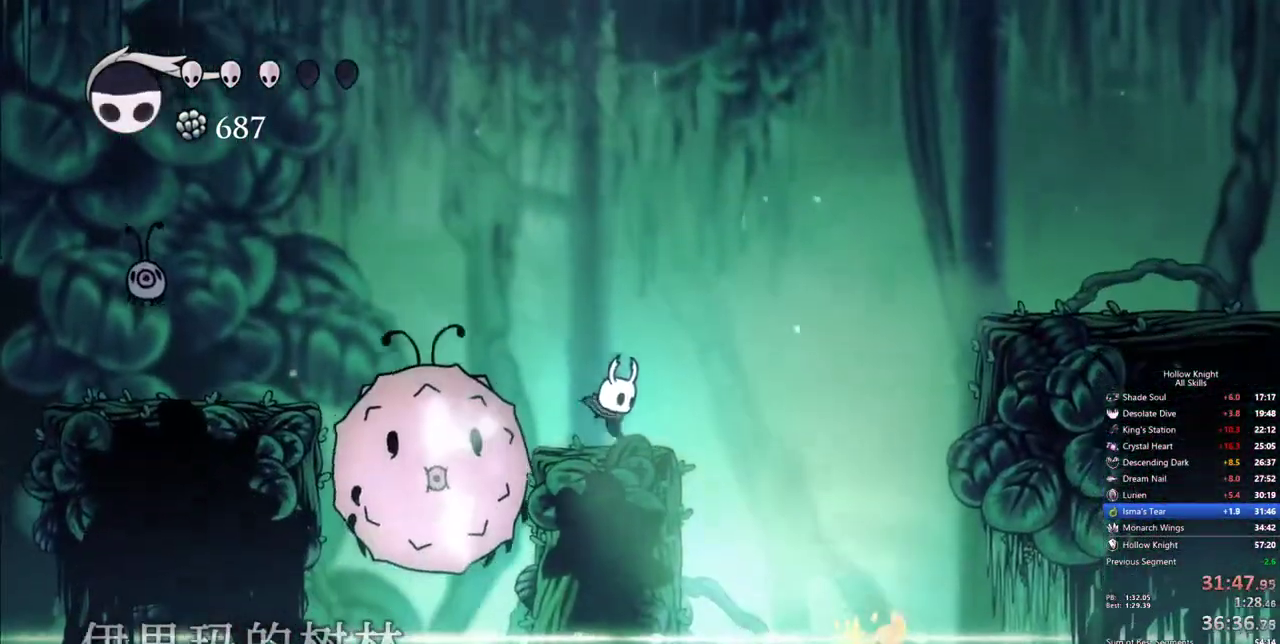
{"keys": ["dash", "right"], "events": [[50, "jump", "down"], [384, "dash", "down"], [434, "jump", "up"]]}
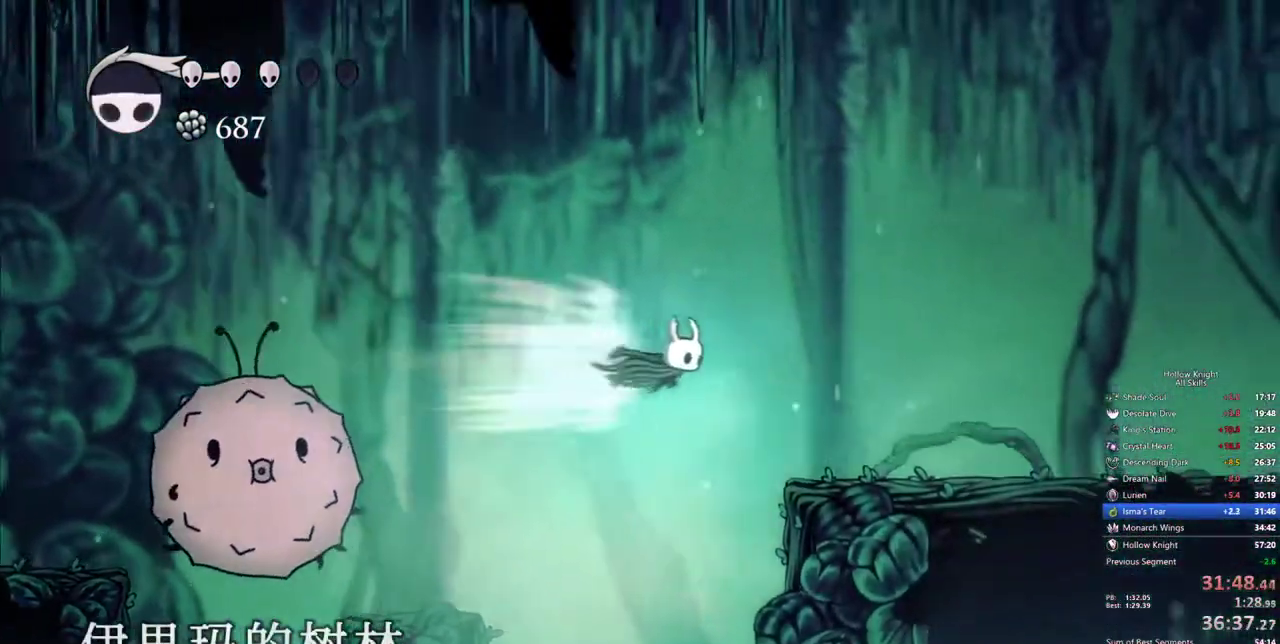
{"keys": ["cdash"], "events": [[34, "dash", "up"], [450, "cdash", "down"], [450, "right", "up"]]}
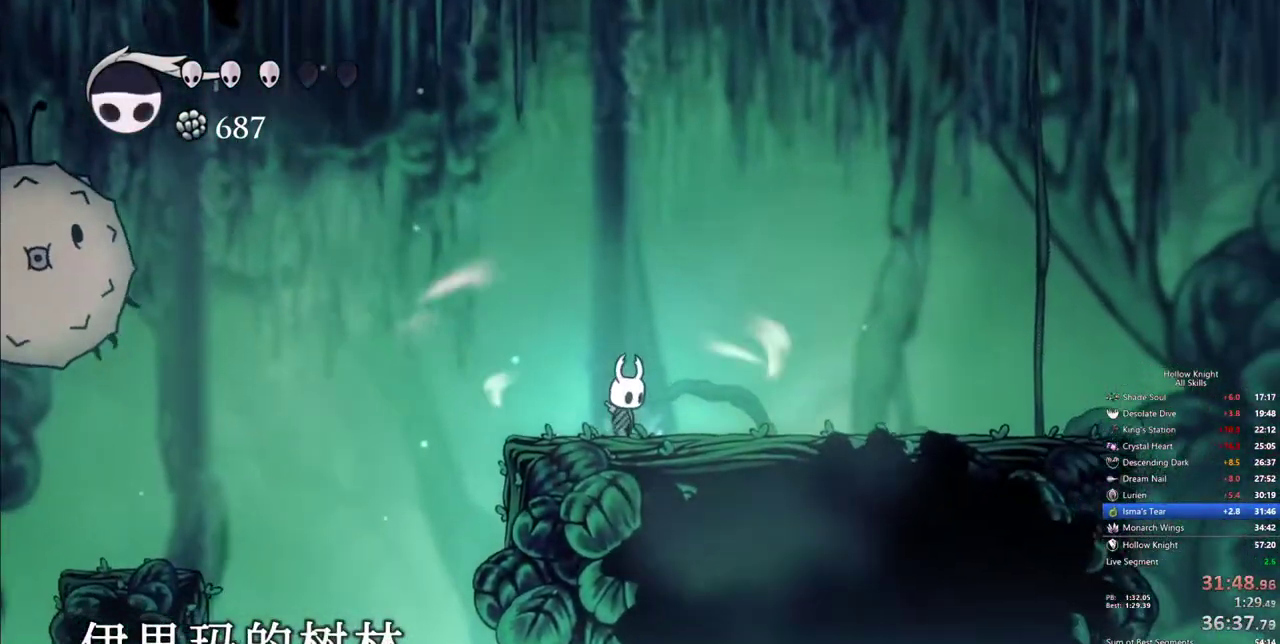
{"keys": ["cdash"], "events": []}
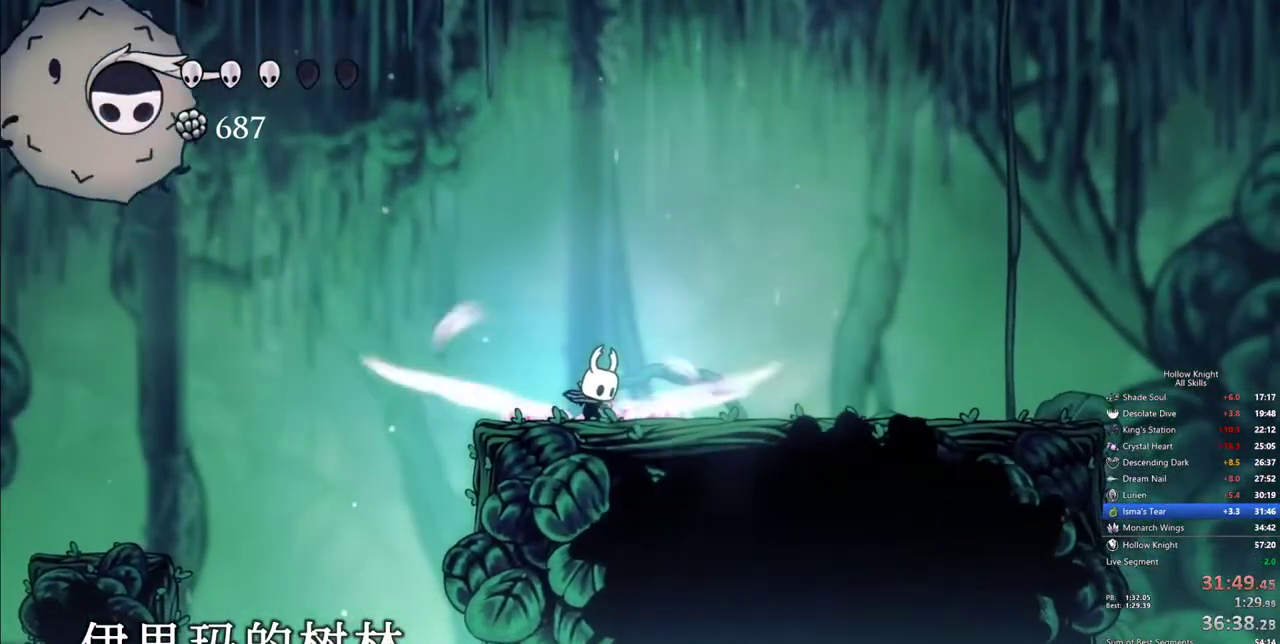
{"keys": []}
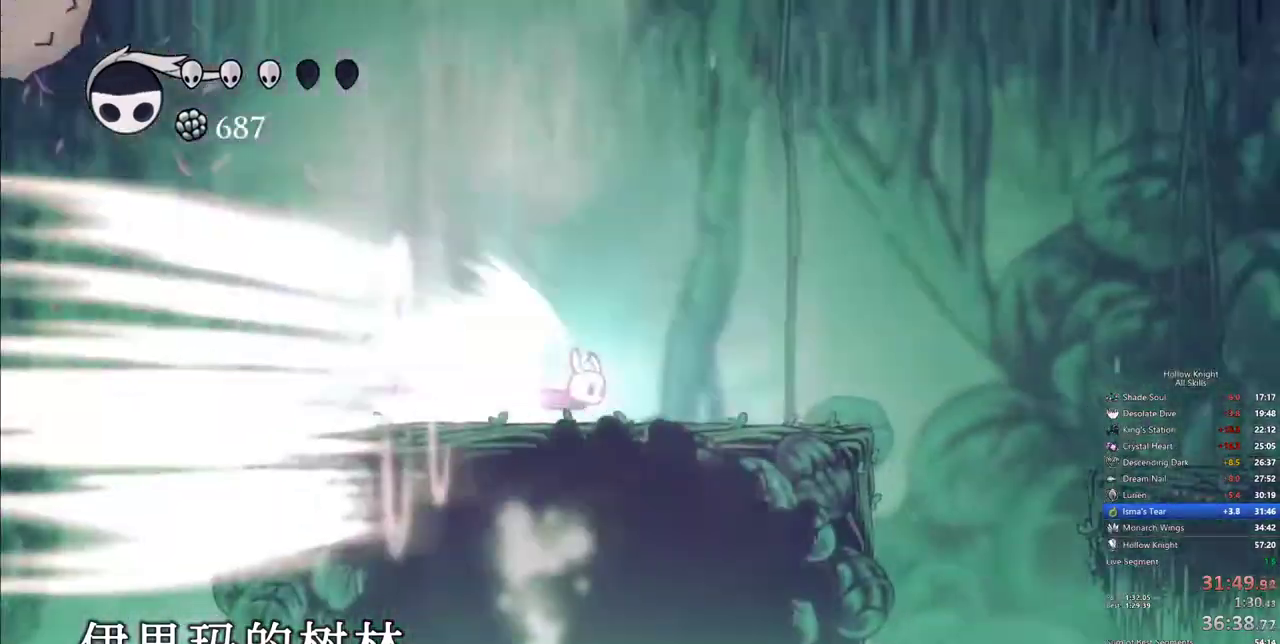
{"keys": [], "events": []}
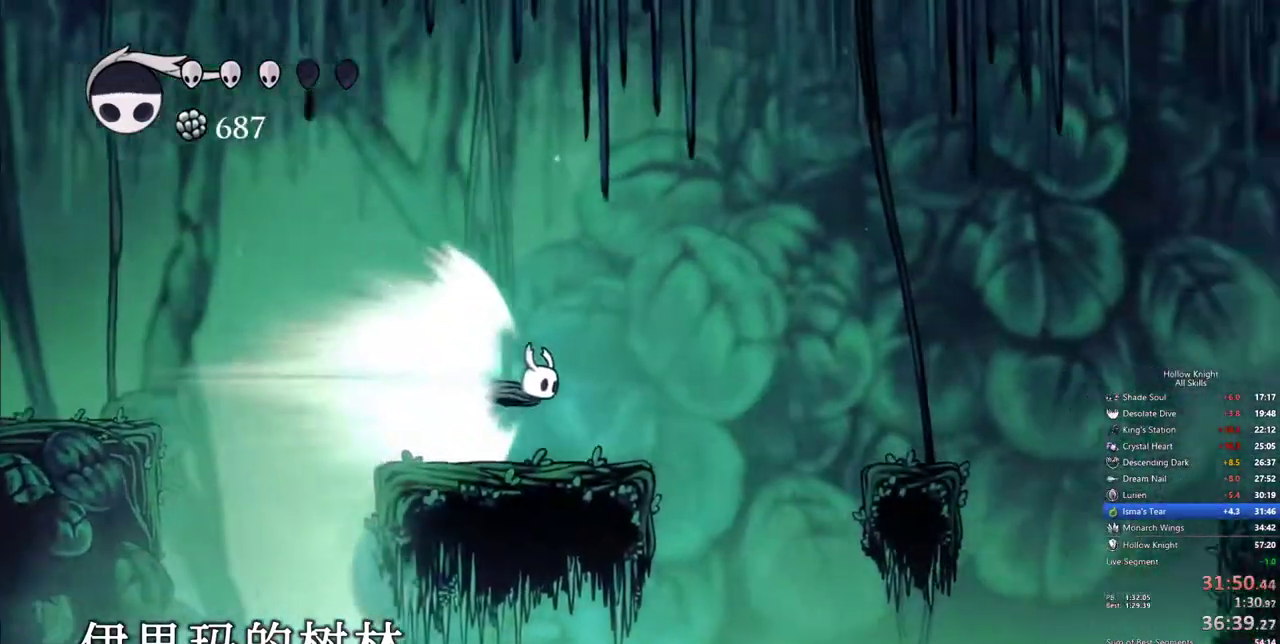
{"keys": [], "events": []}
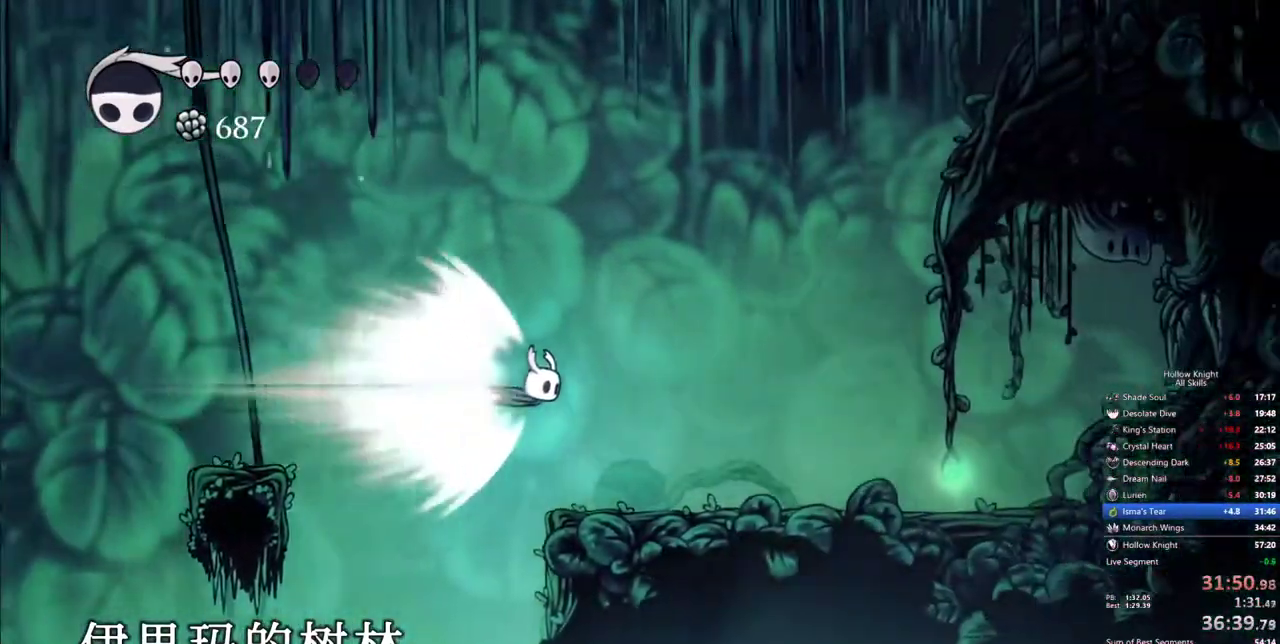
{"keys": [], "events": [[150, "cdash", "down"], [200, "cdash", "up"]]}
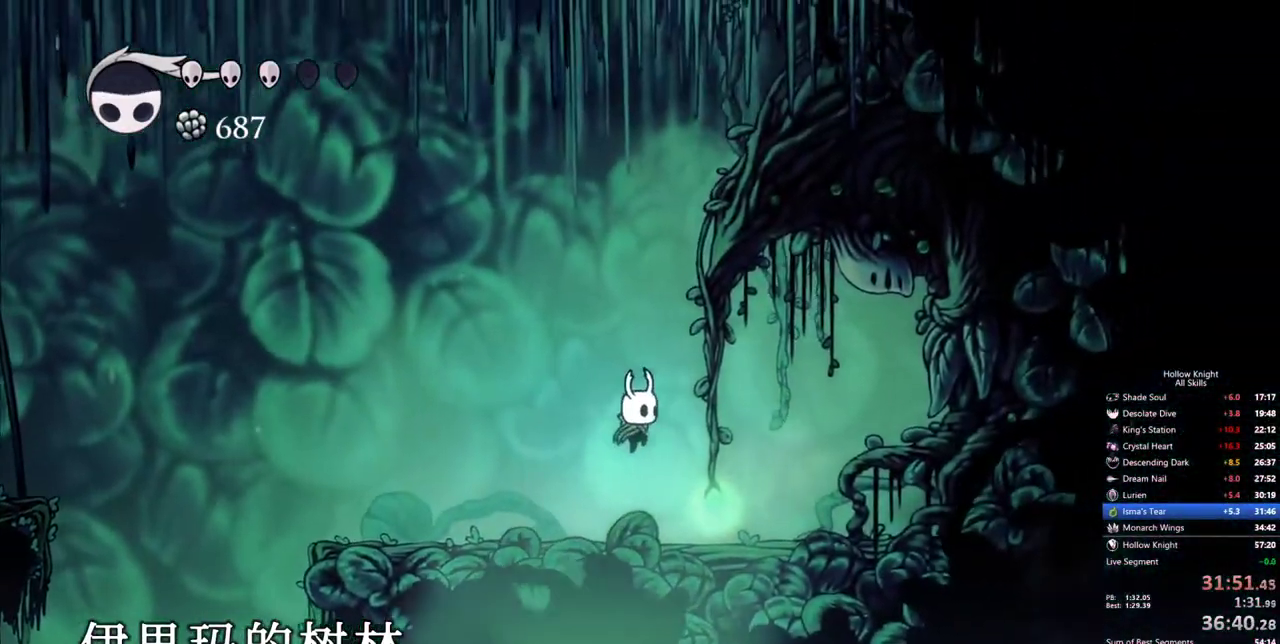
{"keys": ["right"], "events": [[350, "right", "down"]]}
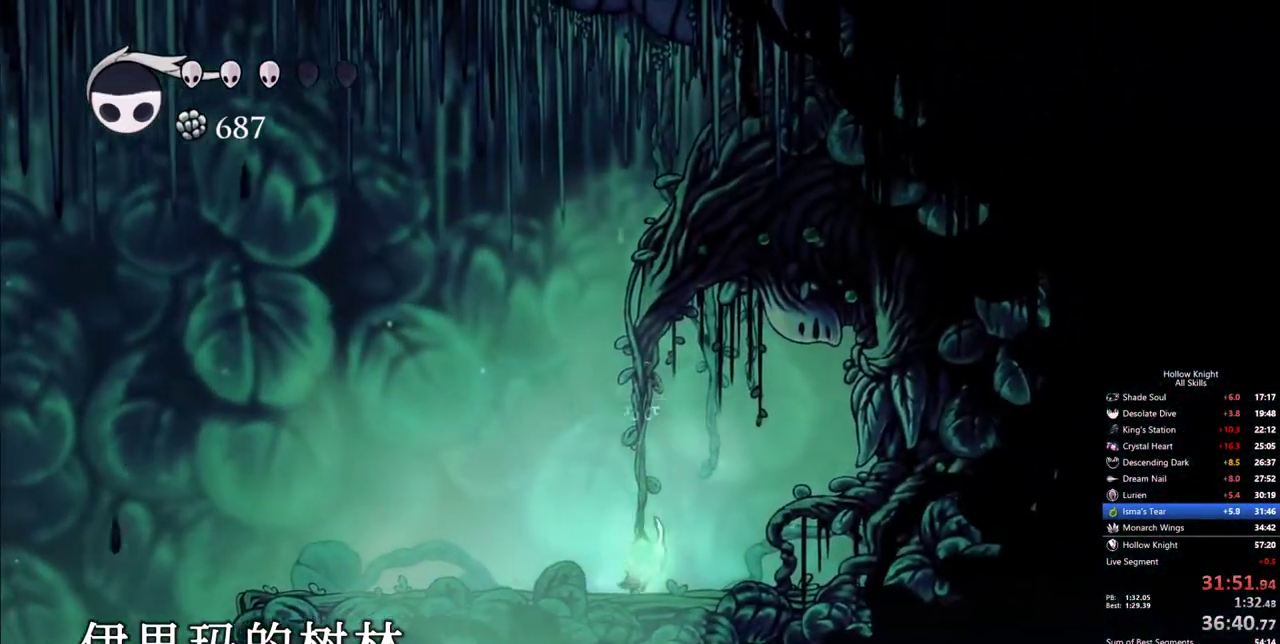
{"keys": [], "events": [[50, "down", "down"], [50, "right", "up"], [134, "down", "up"]]}